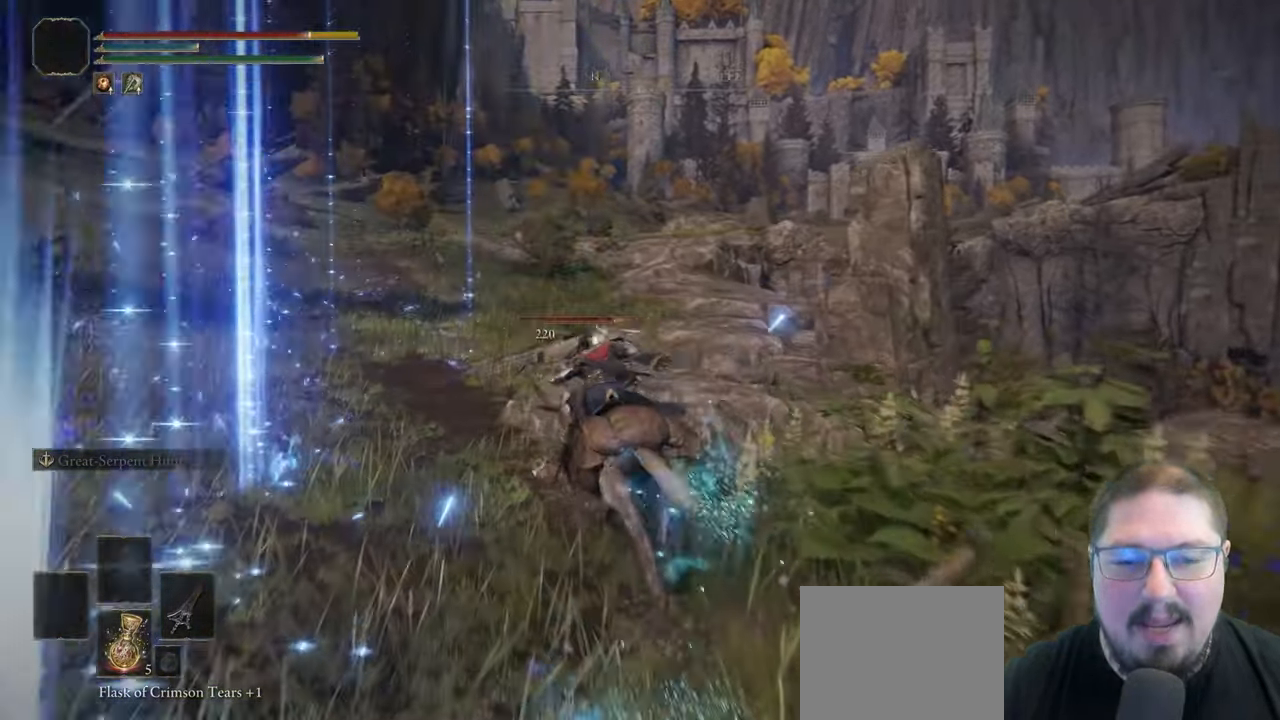
Gameplay with a controller (Xbox layout); each line is a JSON object with the inputs held at the frame after it. "button_events" lists button changes between this image and that frame as [ms after this image, input, new state], when the widget could be followed in between (sticks are given only as held states).
{"buttons": [], "left_stick": "up", "right_stick": "center", "button_events": [[67, "B", "down"], [183, "B", "up"]]}
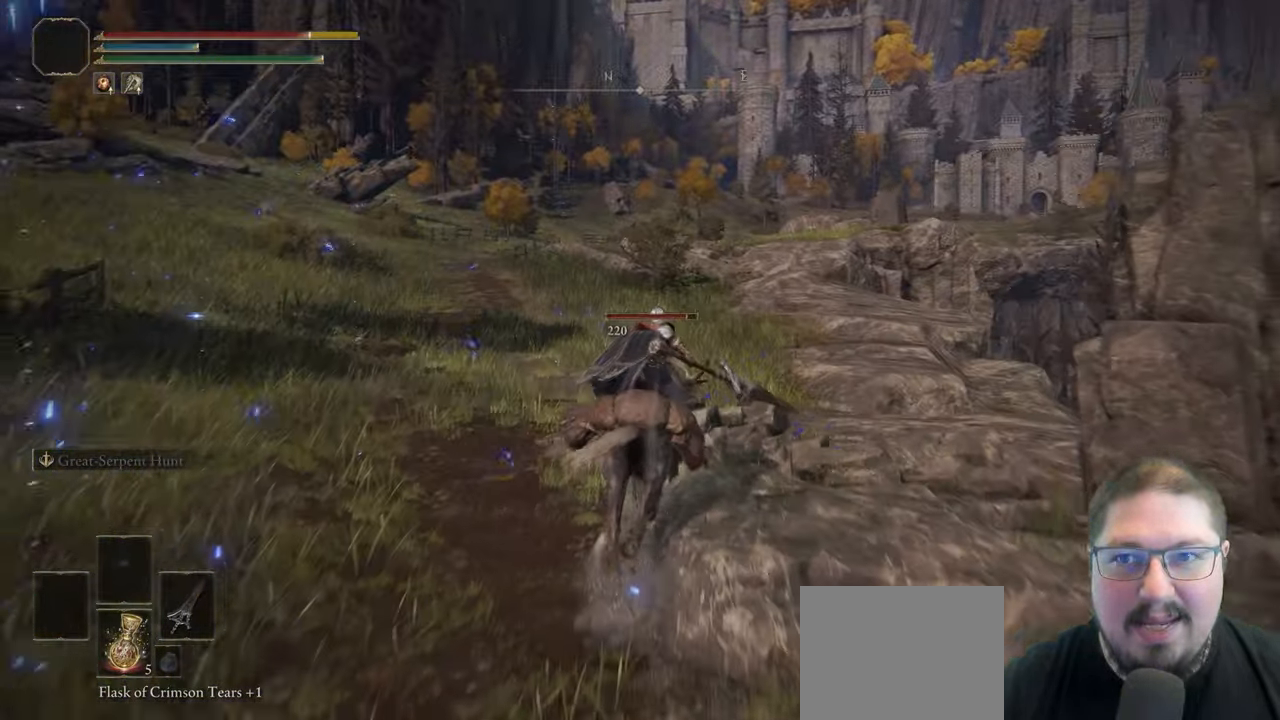
{"buttons": [], "left_stick": "up", "right_stick": "center", "button_events": []}
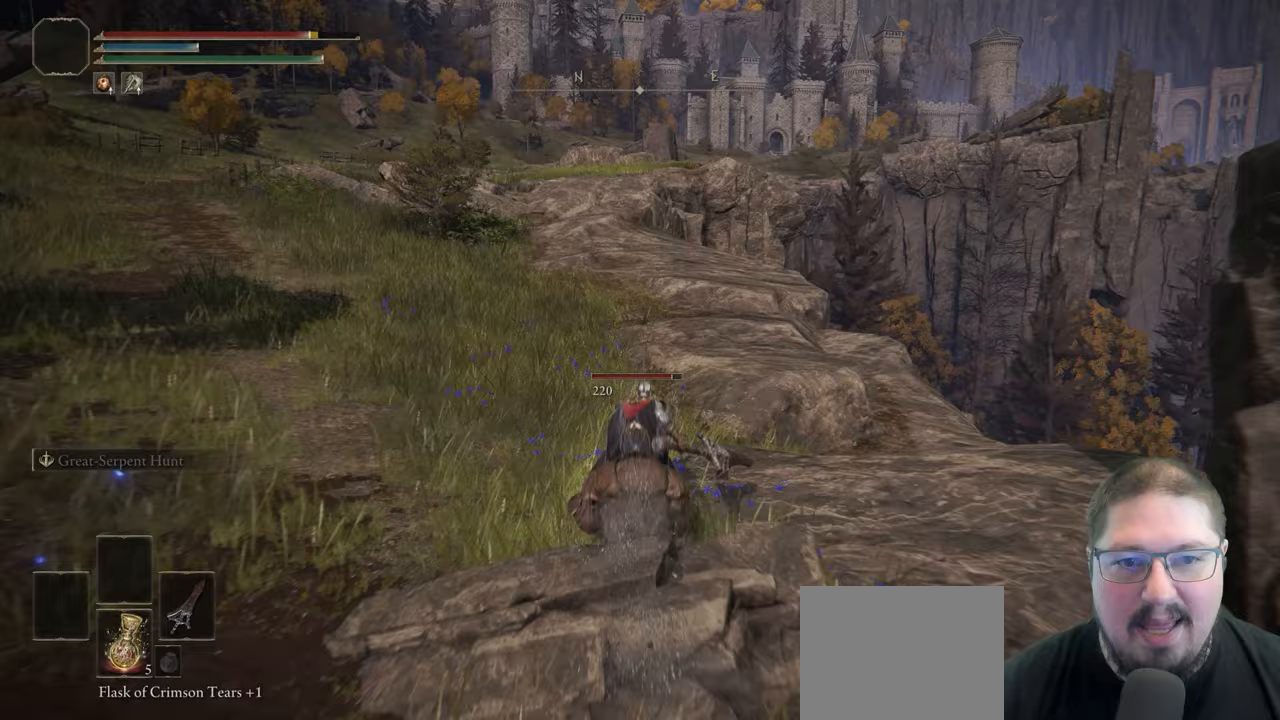
{"buttons": [], "left_stick": "up", "right_stick": "center", "button_events": [[33, "B", "down"], [200, "B", "up"]]}
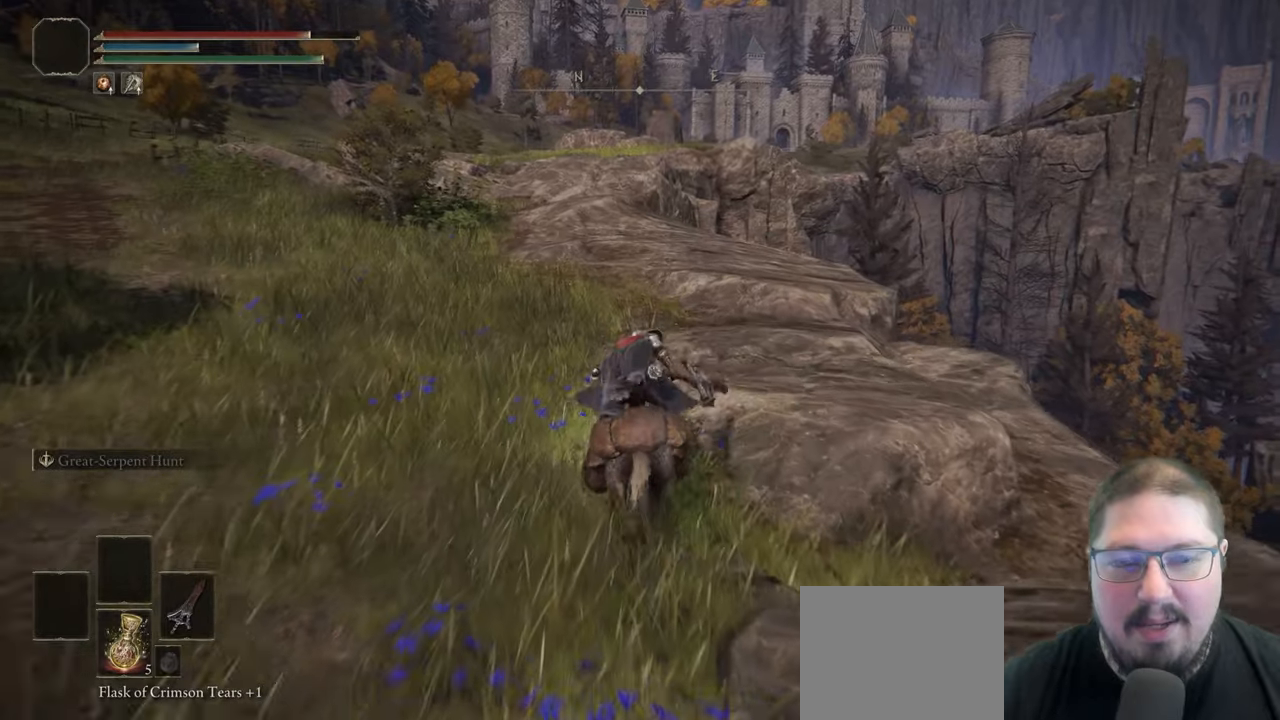
{"buttons": ["B"], "left_stick": "up", "right_stick": "center", "button_events": [[483, "B", "down"]]}
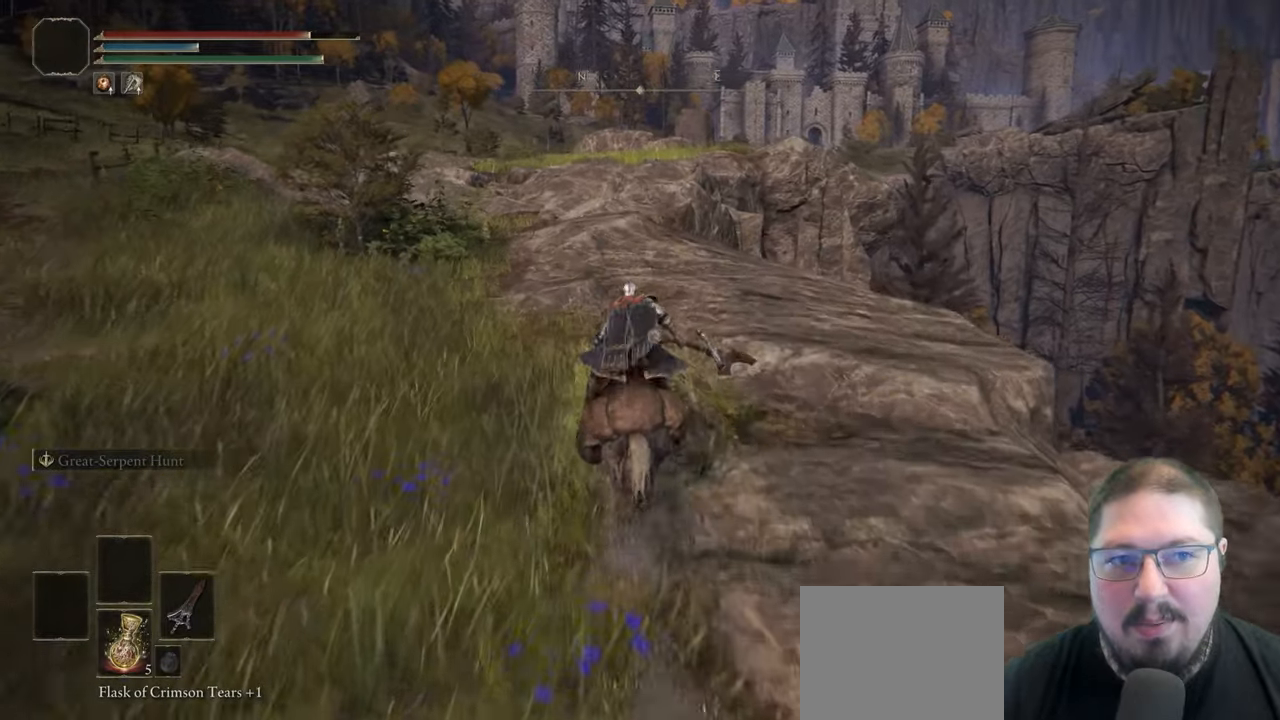
{"buttons": [], "left_stick": "up", "right_stick": "center", "button_events": [[150, "B", "up"]]}
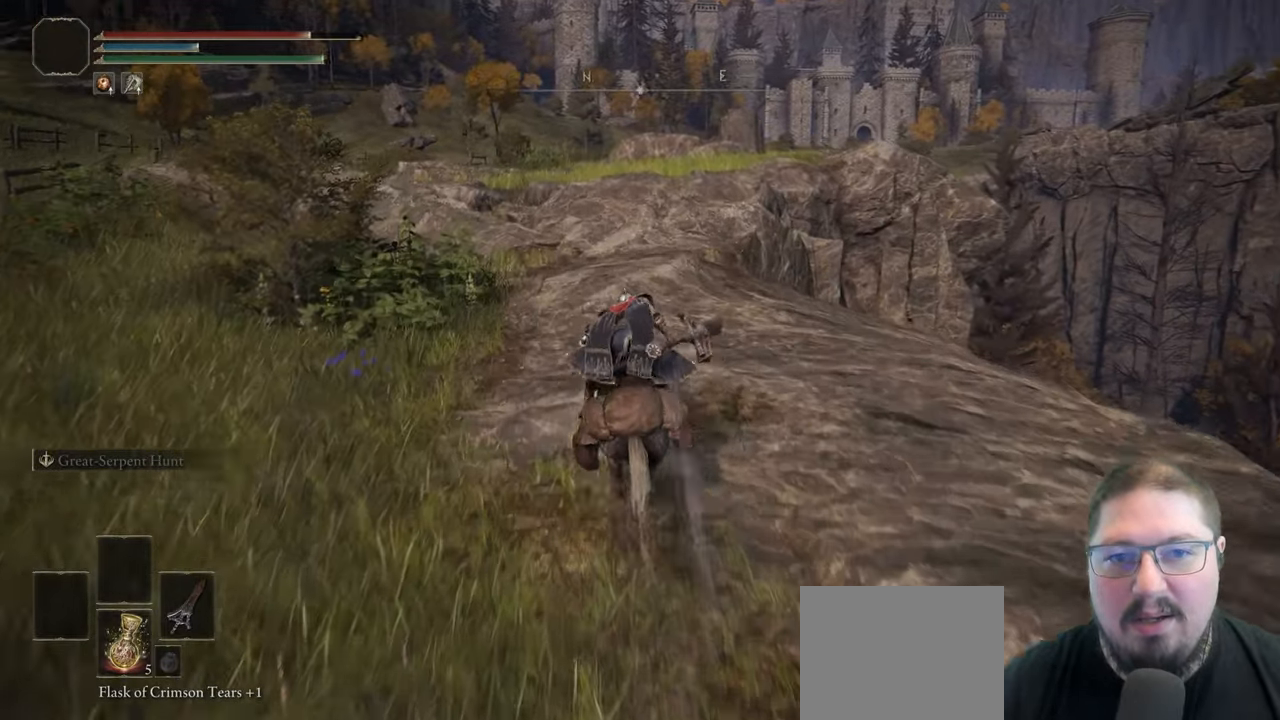
{"buttons": [], "left_stick": "up", "right_stick": "center", "button_events": []}
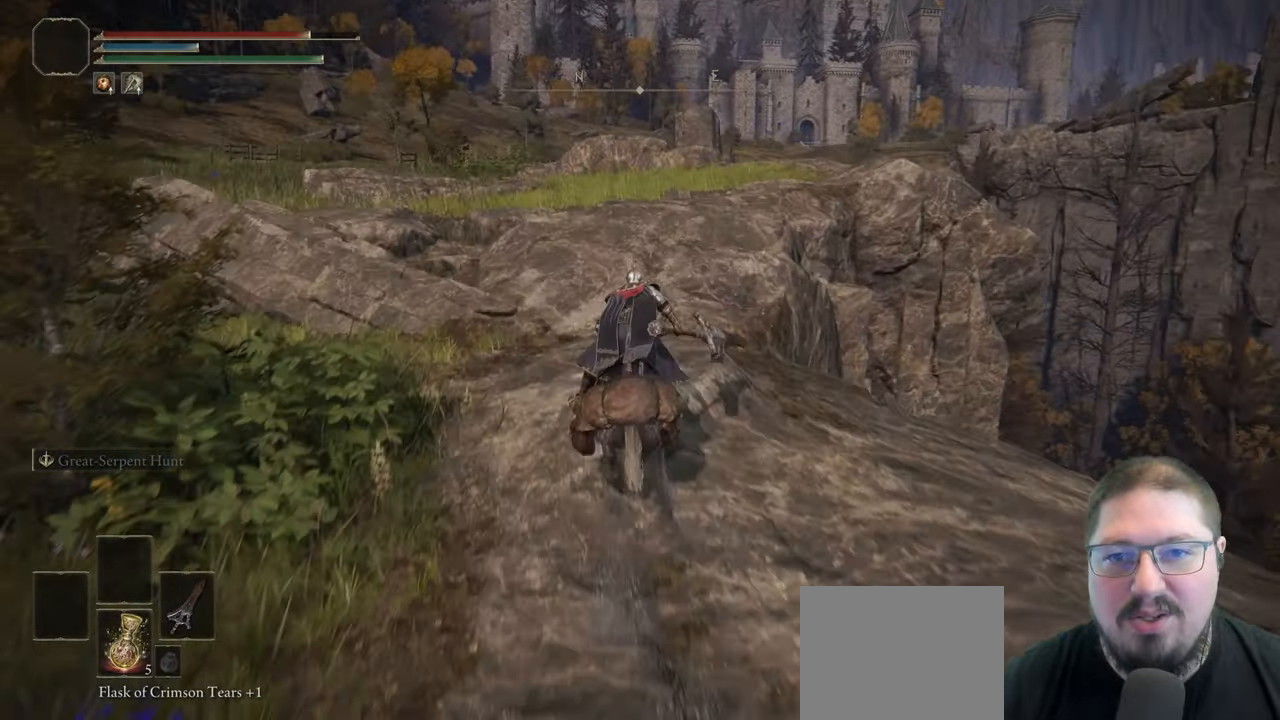
{"buttons": [], "left_stick": "up", "right_stick": "center", "button_events": [[250, "A", "down"], [450, "A", "up"]]}
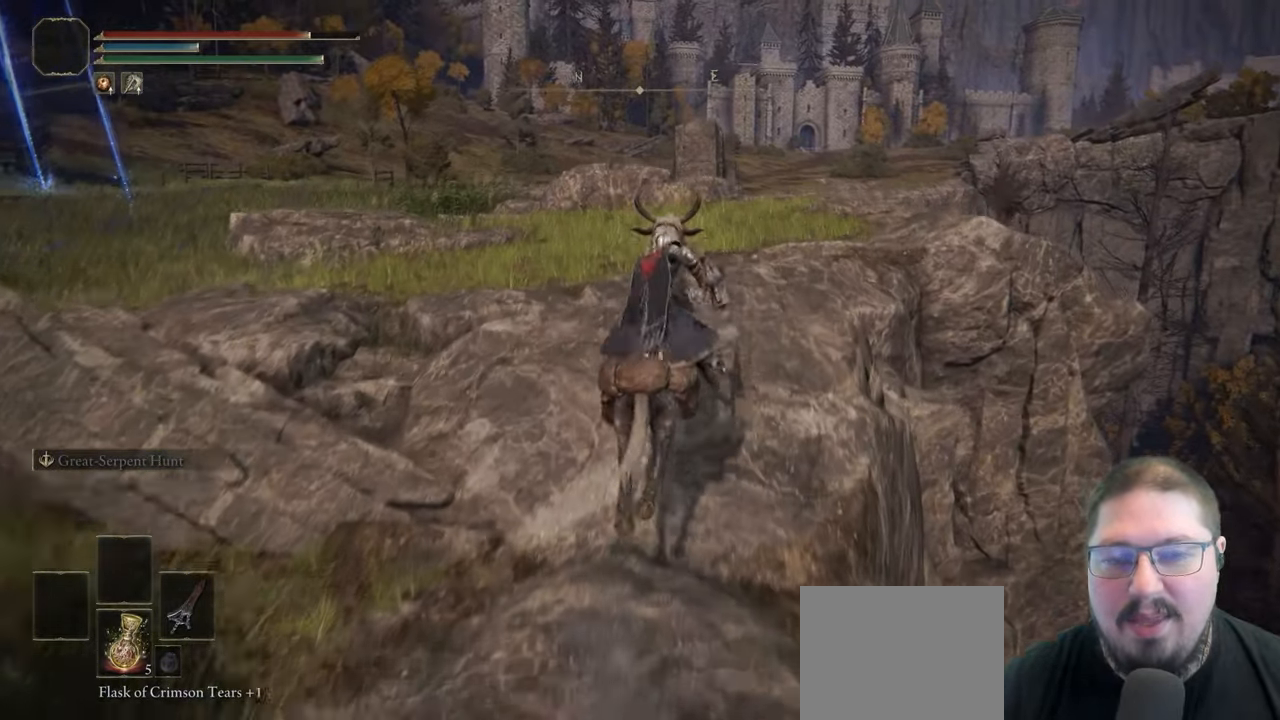
{"buttons": [], "left_stick": "up", "right_stick": "center", "button_events": []}
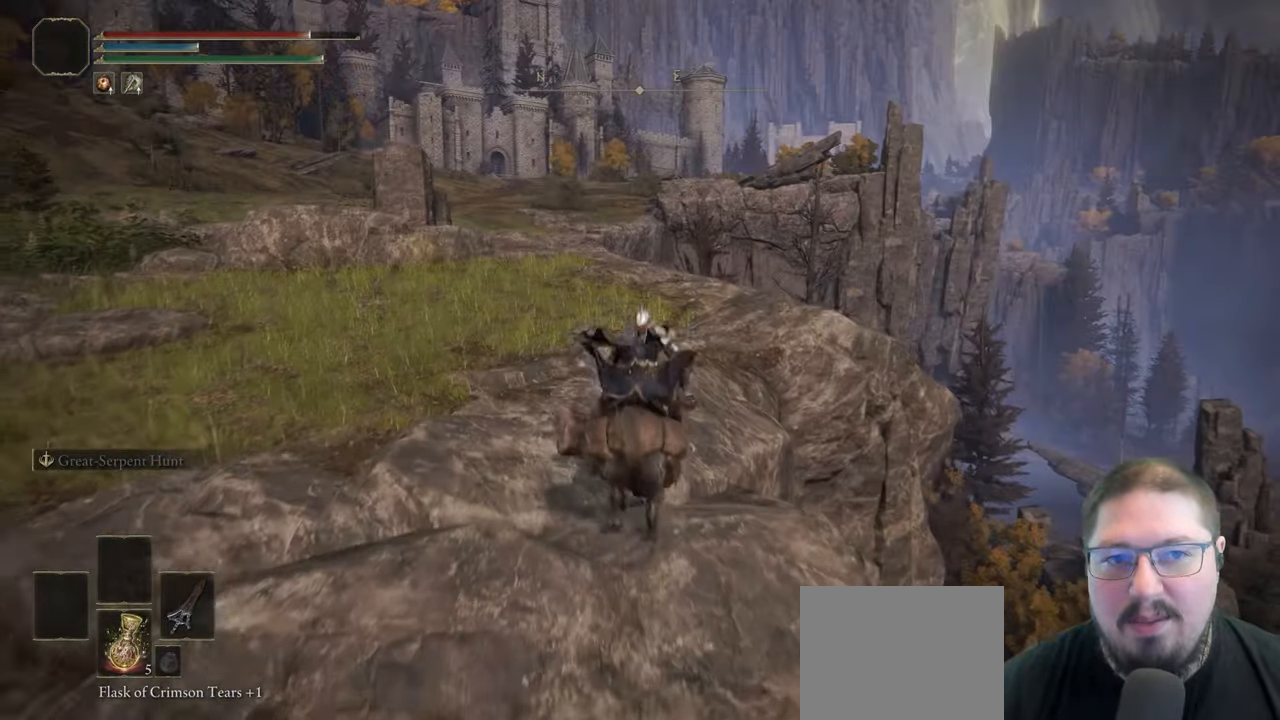
{"buttons": [], "left_stick": "up-left", "right_stick": "down-left", "button_events": [[117, "B", "down"], [267, "B", "up"]]}
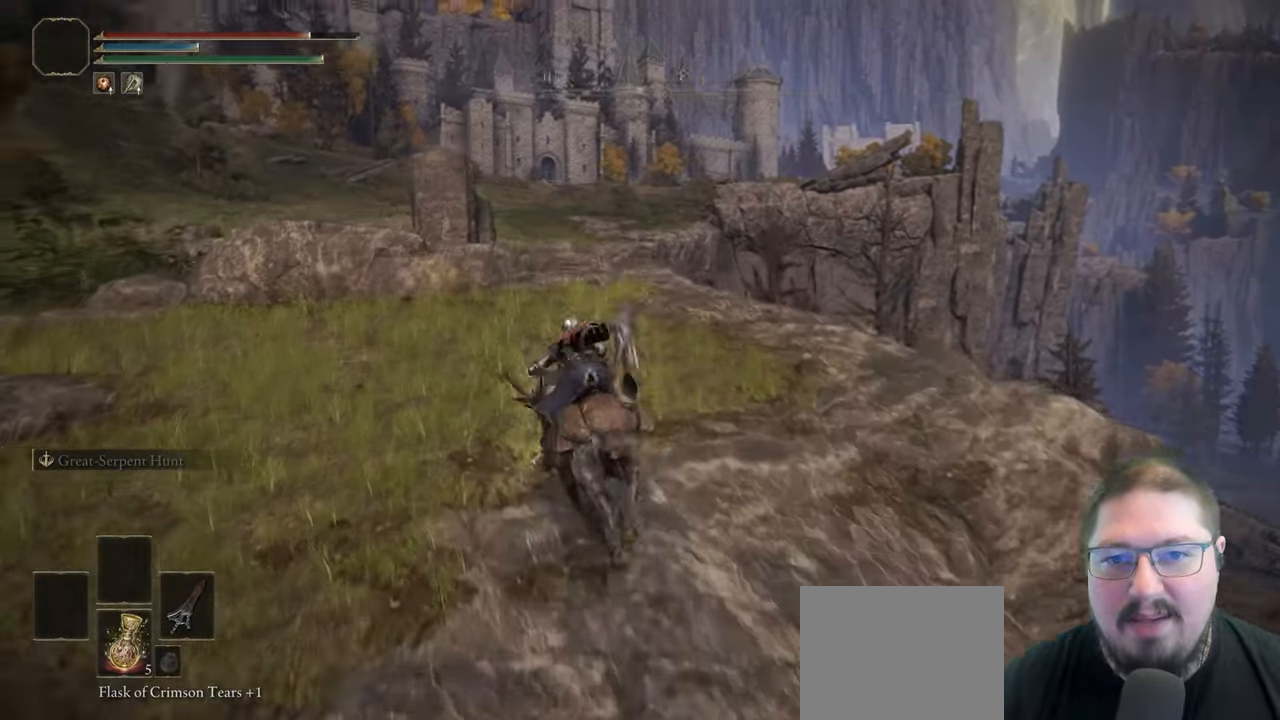
{"buttons": [], "left_stick": "up", "right_stick": "center", "button_events": []}
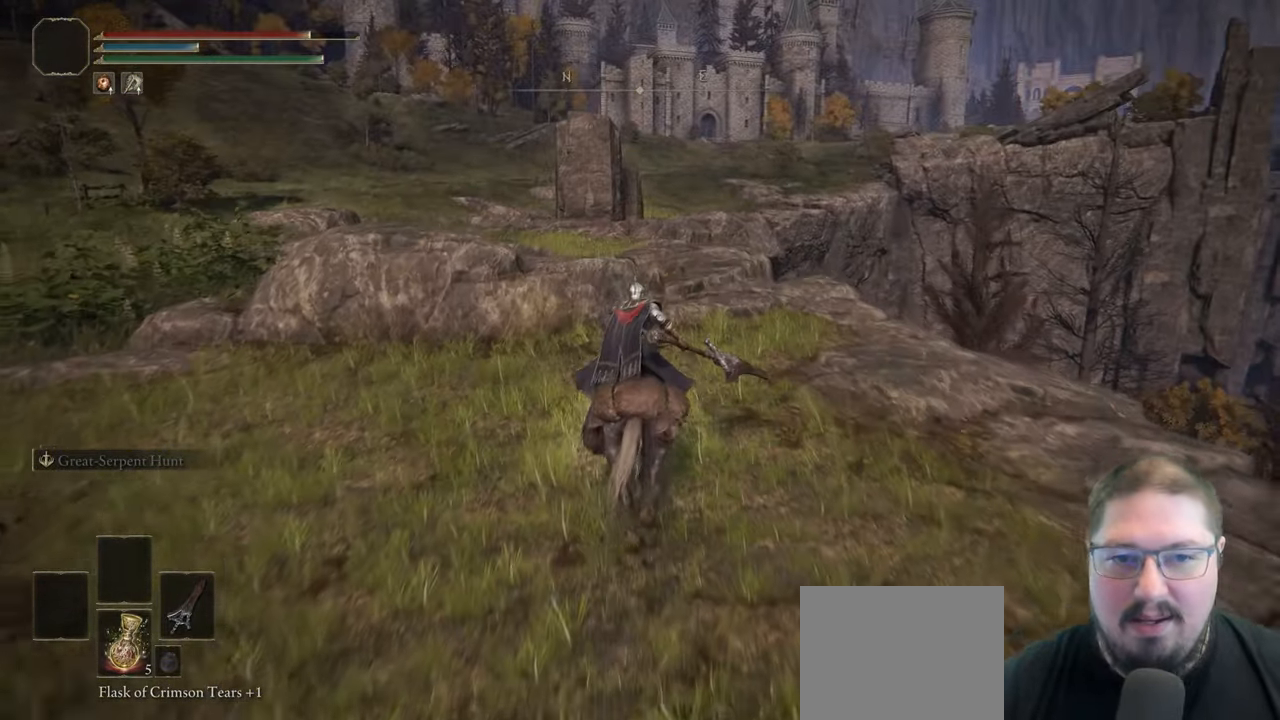
{"buttons": [], "left_stick": "up", "right_stick": "center", "button_events": []}